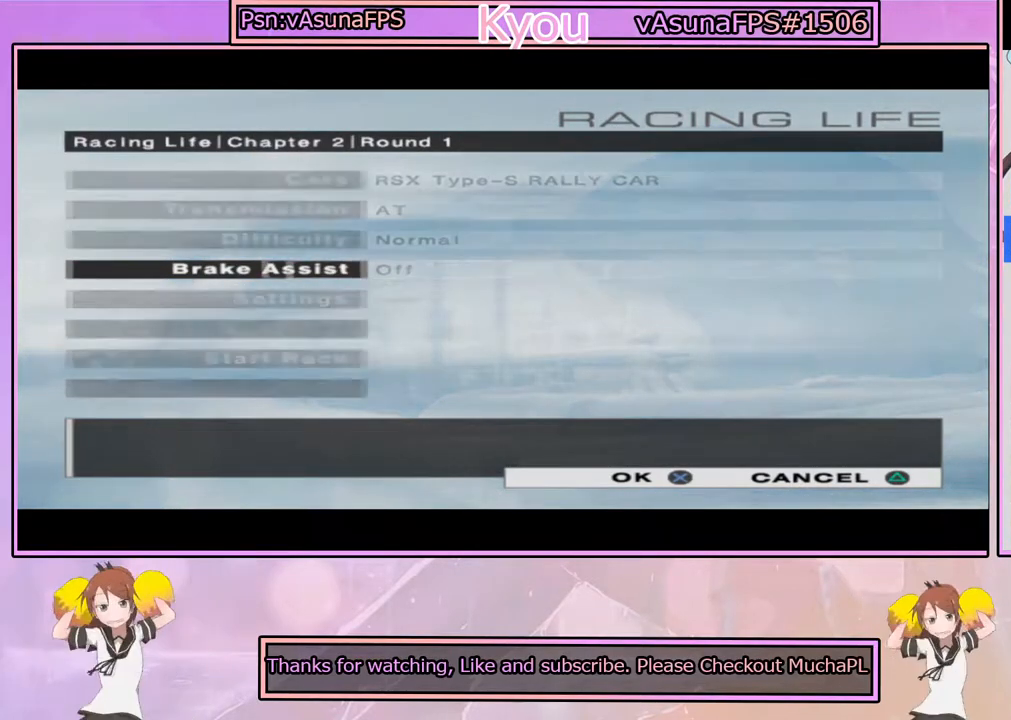
Gameplay with a controller (PlayStation layout); each line is a JSON object with the inputs held at the frame after it. "events" lists button and stick changes between this image and that frame as [ms after this image, input, new state], when the widget could be followed in between.
{"buttons": [], "left_stick": "center", "right_stick": "center", "events": [[100, "DPAD_DOWN", "down"], [167, "DPAD_DOWN", "up"], [300, "DPAD_DOWN", "down"], [383, "DPAD_DOWN", "up"]]}
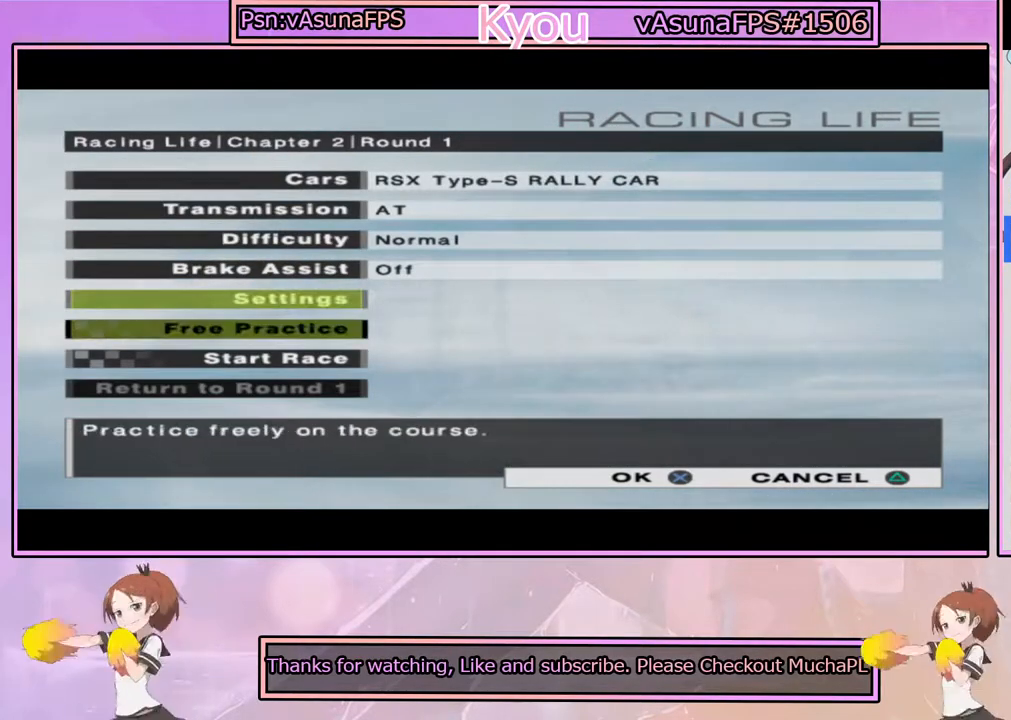
{"buttons": [], "left_stick": "center", "right_stick": "center", "events": [[17, "DPAD_DOWN", "down"], [100, "DPAD_DOWN", "up"], [400, "DPAD_DOWN", "down"], [483, "DPAD_DOWN", "up"]]}
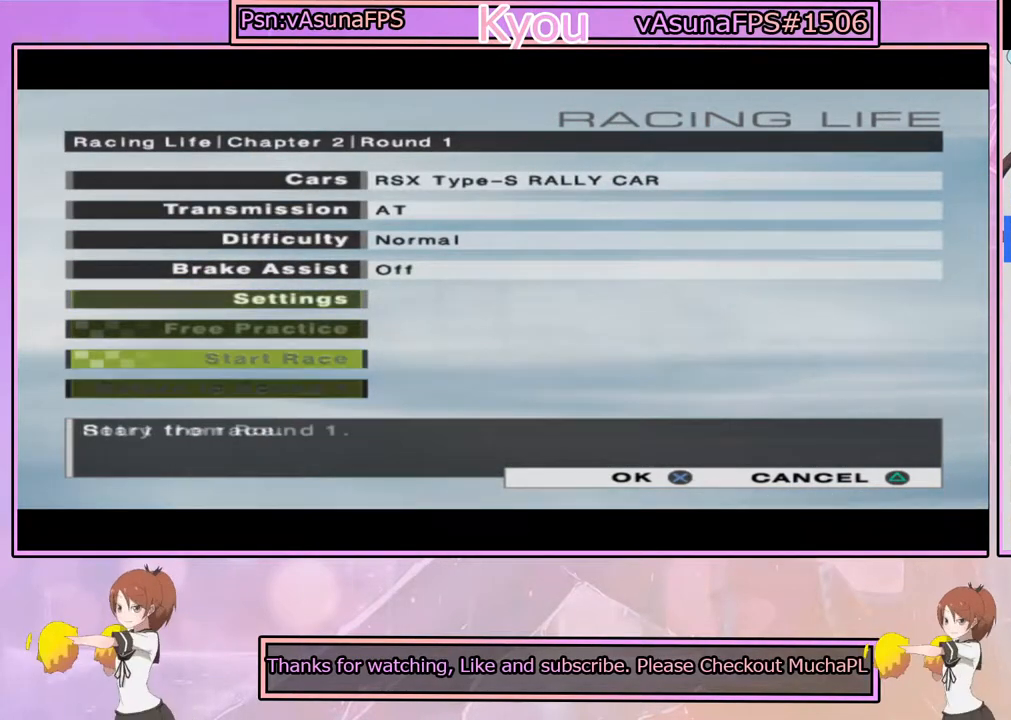
{"buttons": [], "left_stick": "center", "right_stick": "center", "events": [[117, "DPAD_UP", "down"], [183, "CROSS", "down"], [217, "DPAD_UP", "up"], [300, "CROSS", "up"], [417, "CROSS", "down"], [483, "CROSS", "up"]]}
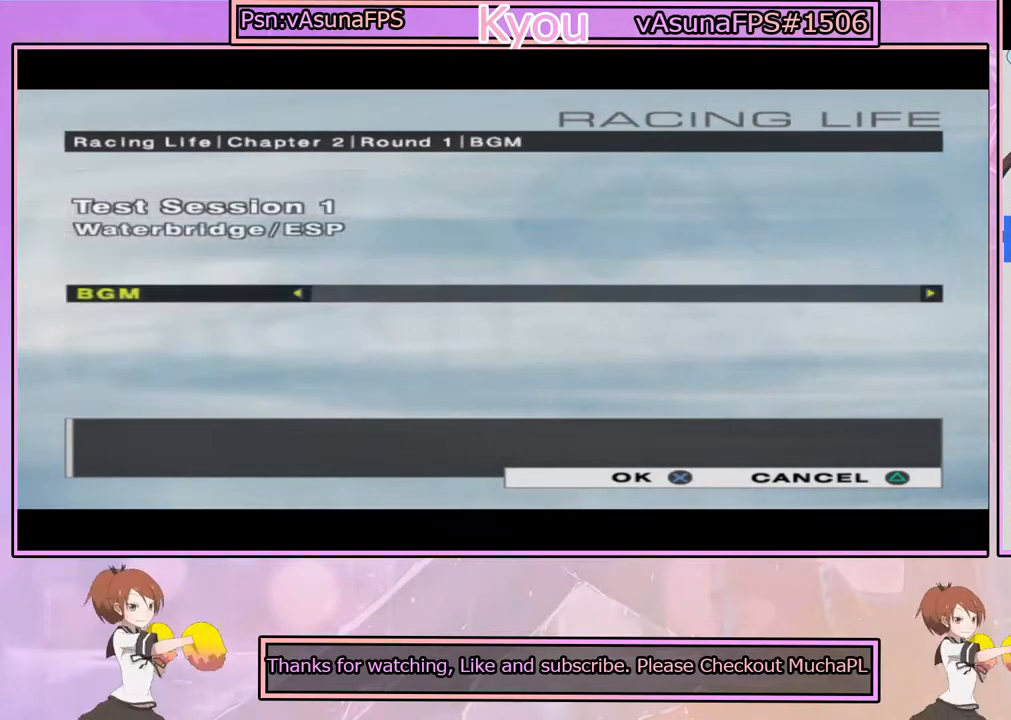
{"buttons": ["CROSS"], "left_stick": "center", "right_stick": "center", "events": [[67, "CROSS", "down"], [150, "CROSS", "up"], [200, "CROSS", "down"], [300, "CROSS", "up"], [433, "CROSS", "down"]]}
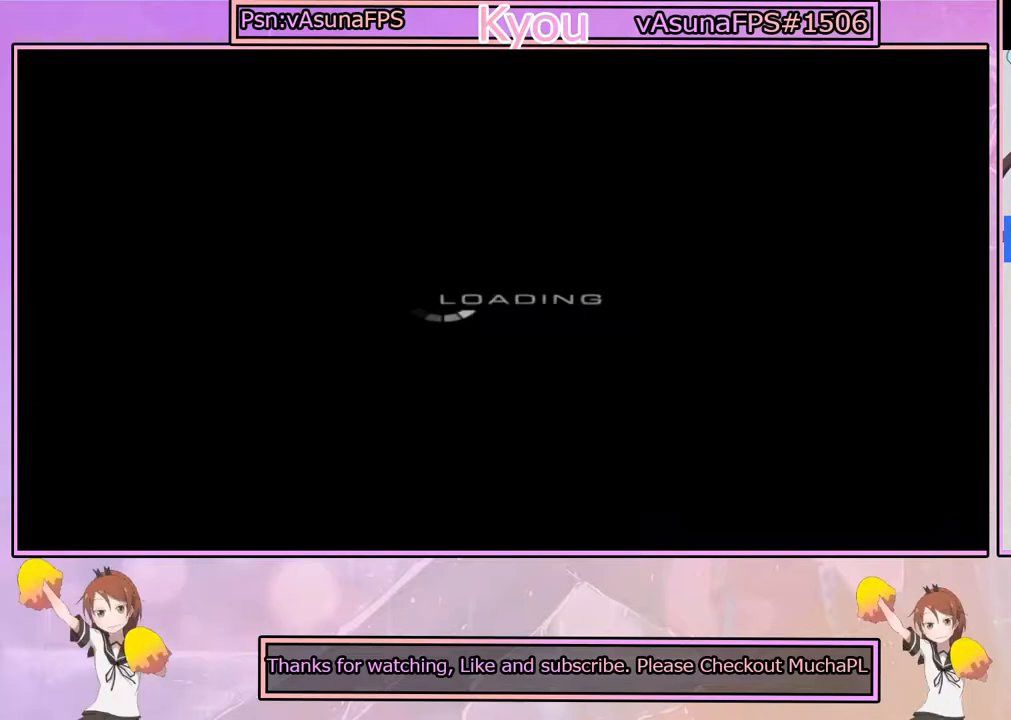
{"buttons": ["CROSS"], "left_stick": "center", "right_stick": "center", "events": []}
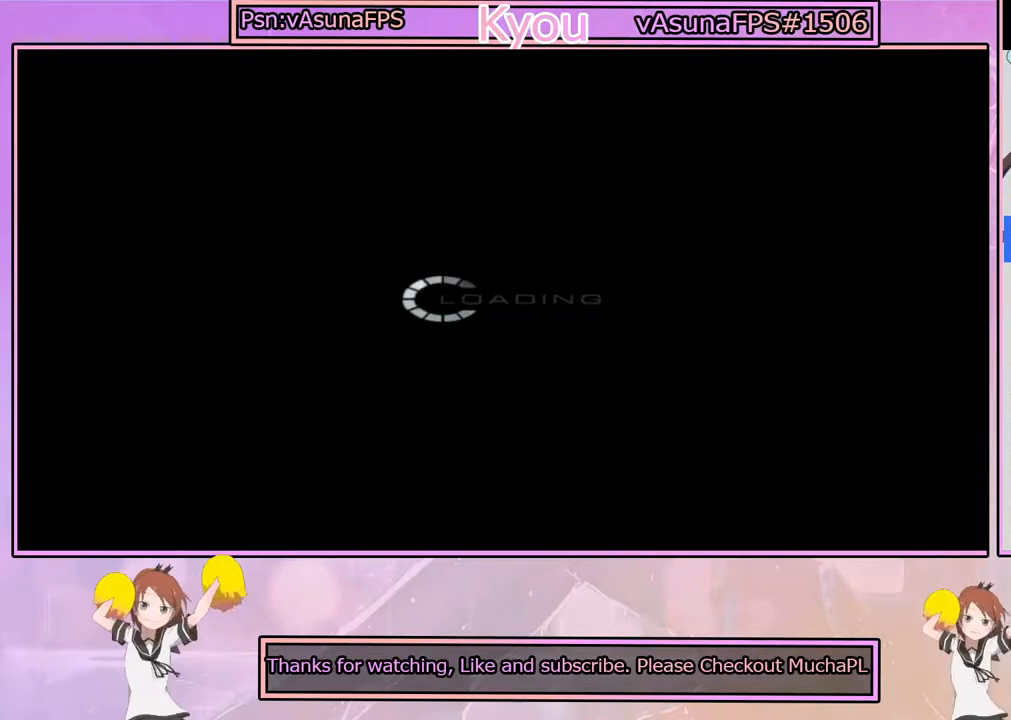
{"buttons": ["CROSS"], "left_stick": "center", "right_stick": "center", "events": []}
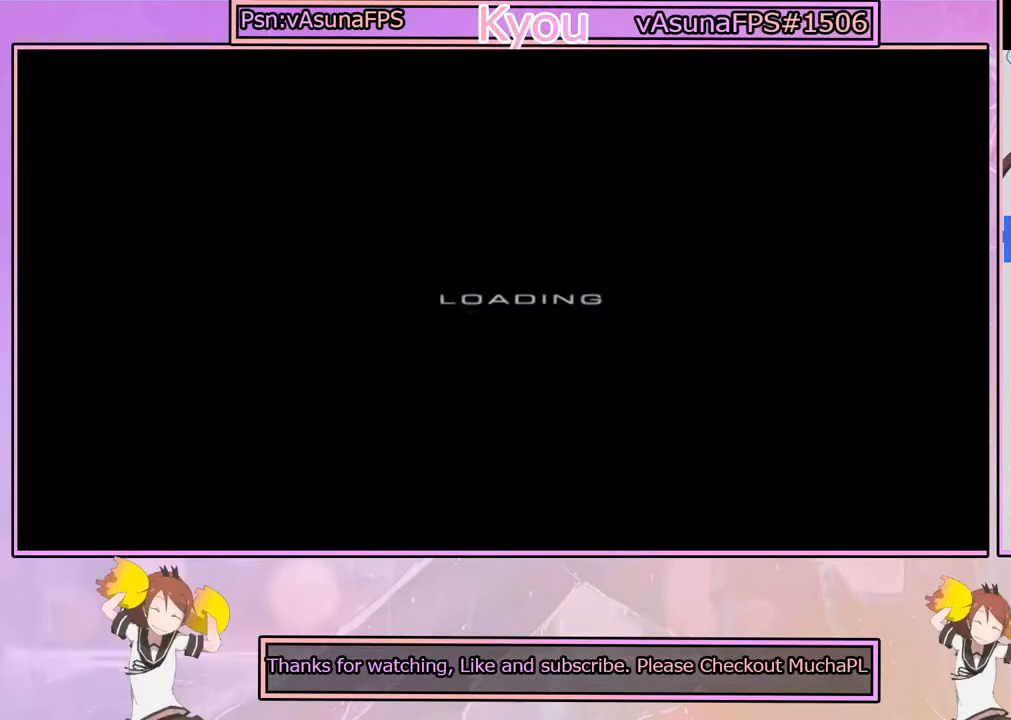
{"buttons": ["CROSS"], "left_stick": "center", "right_stick": "center", "events": []}
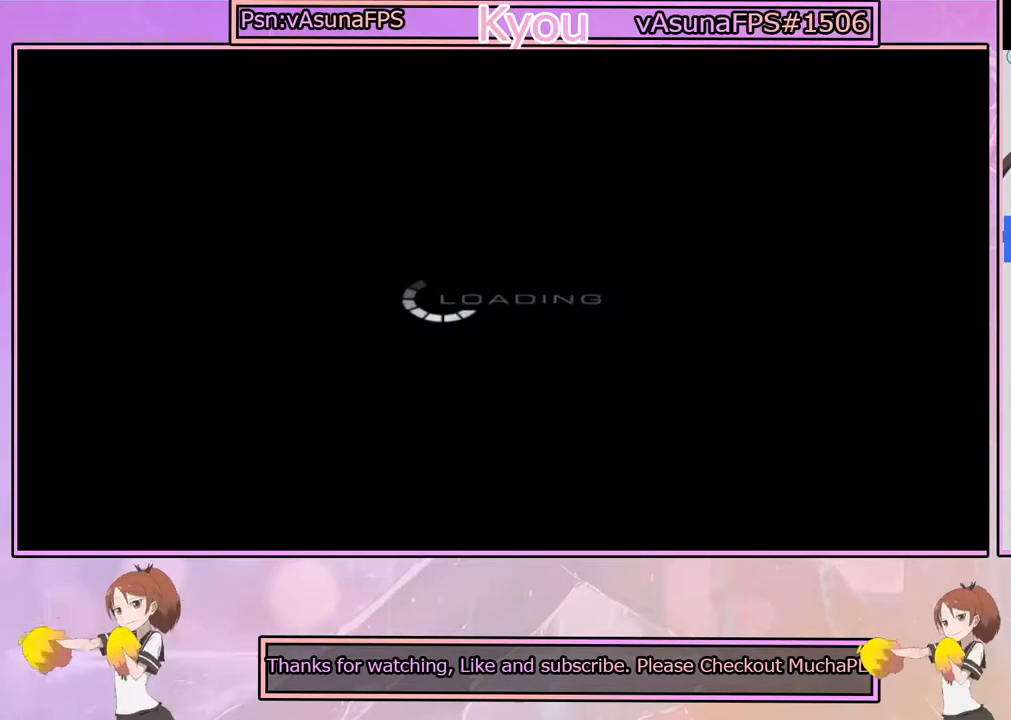
{"buttons": ["CROSS"], "left_stick": "center", "right_stick": "center", "events": []}
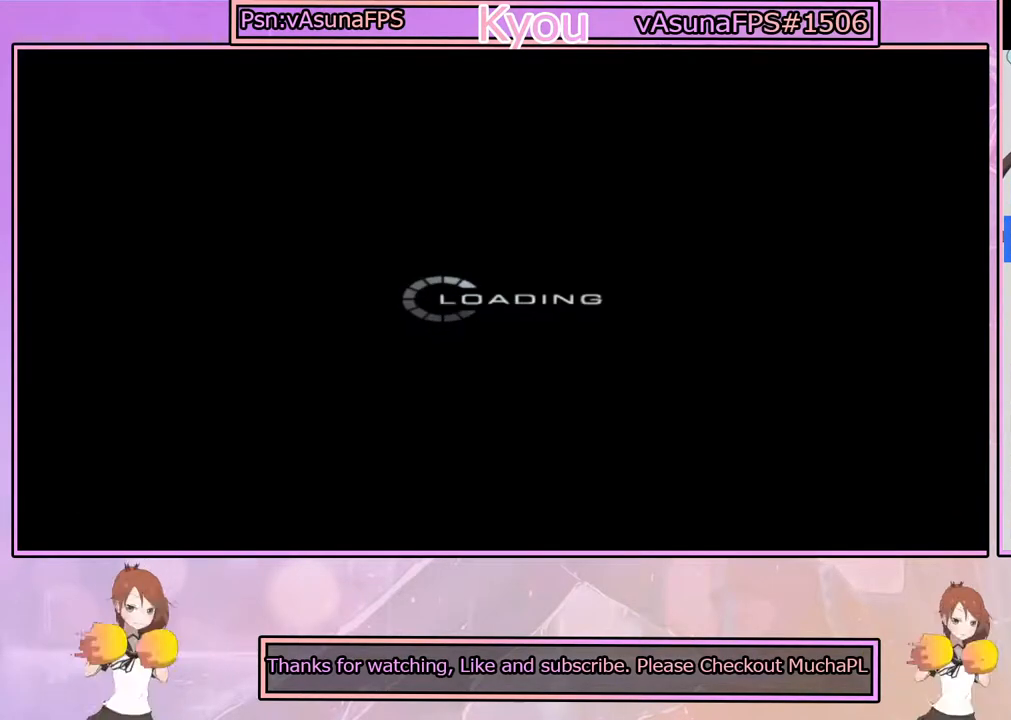
{"buttons": ["CROSS"], "left_stick": "center", "right_stick": "center", "events": []}
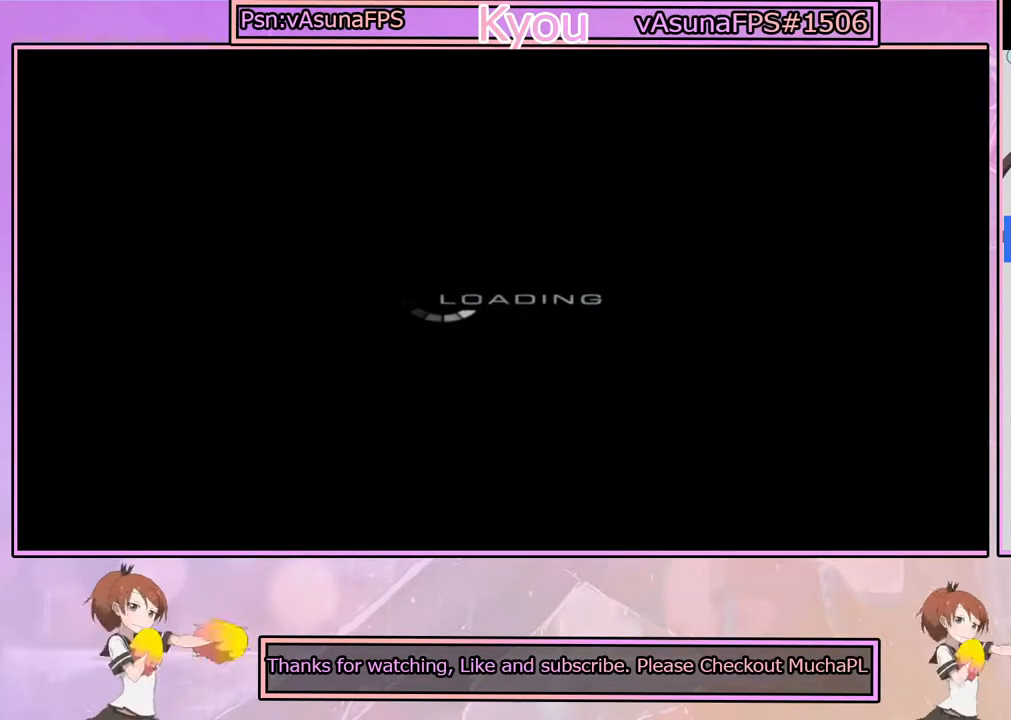
{"buttons": ["CROSS"], "left_stick": "center", "right_stick": "center", "events": []}
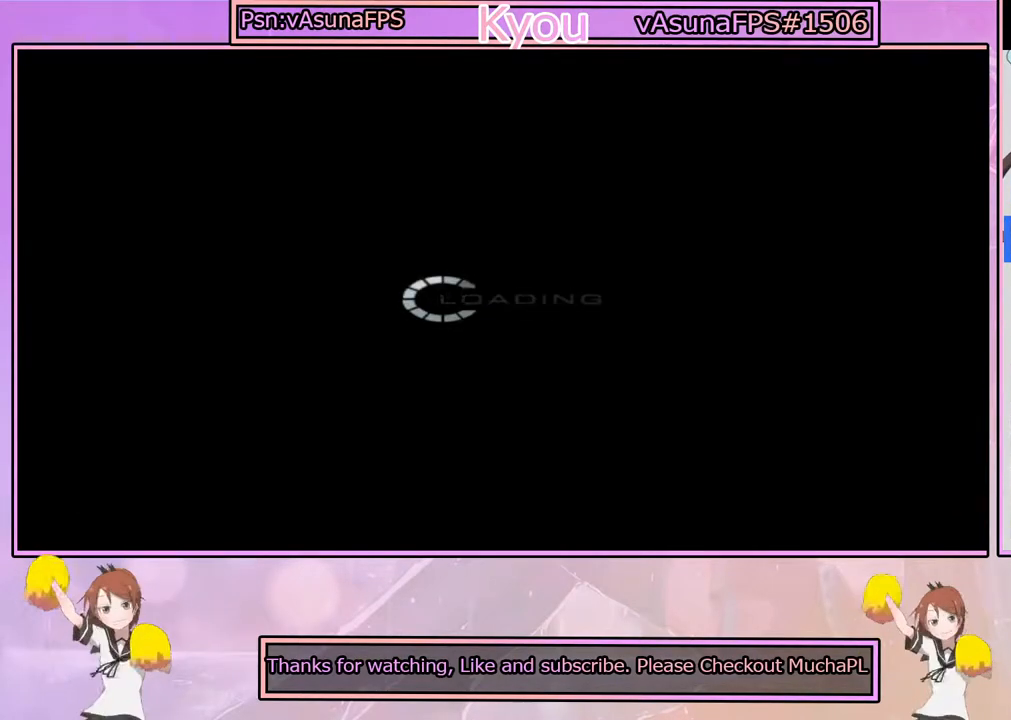
{"buttons": ["CROSS"], "left_stick": "center", "right_stick": "center", "events": []}
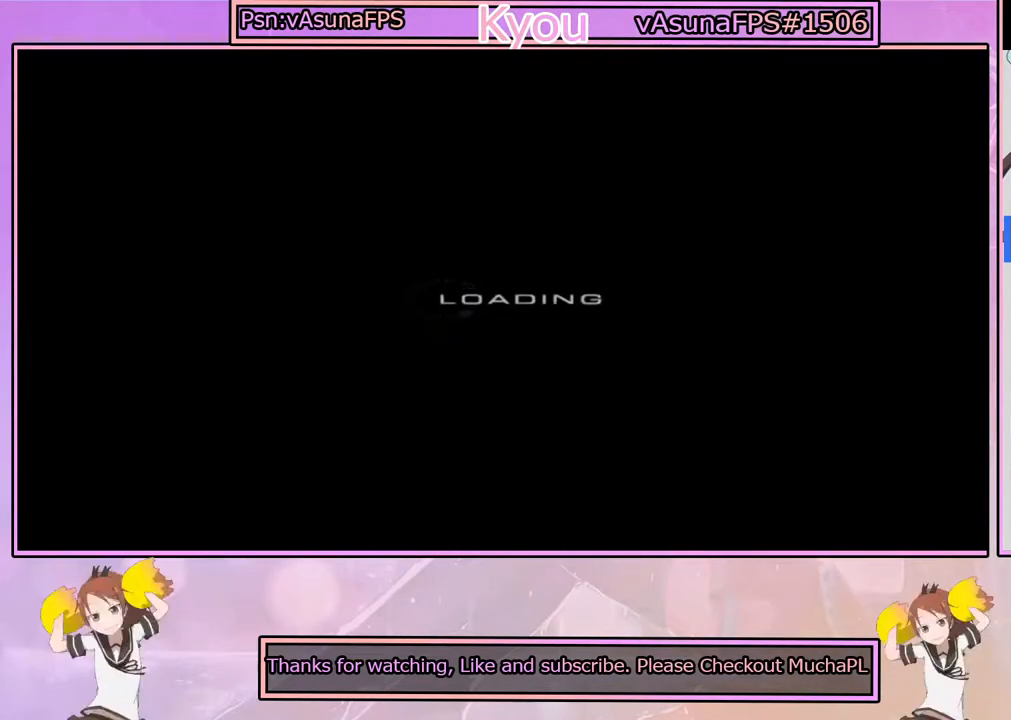
{"buttons": ["CROSS"], "left_stick": "center", "right_stick": "center", "events": []}
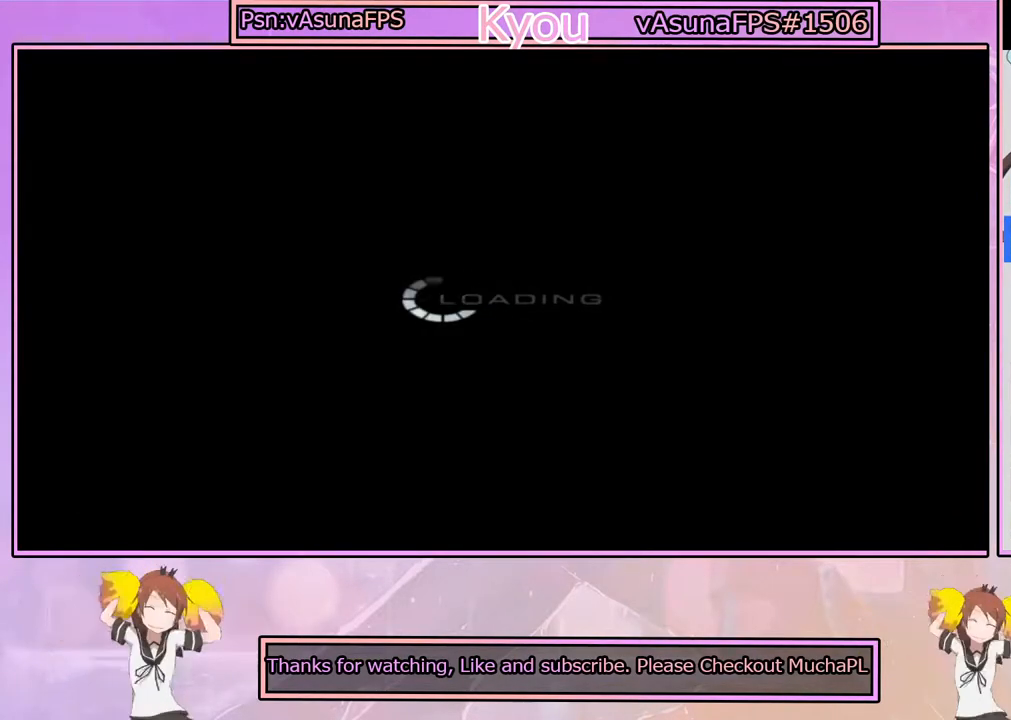
{"buttons": ["CROSS"], "left_stick": "center", "right_stick": "center", "events": []}
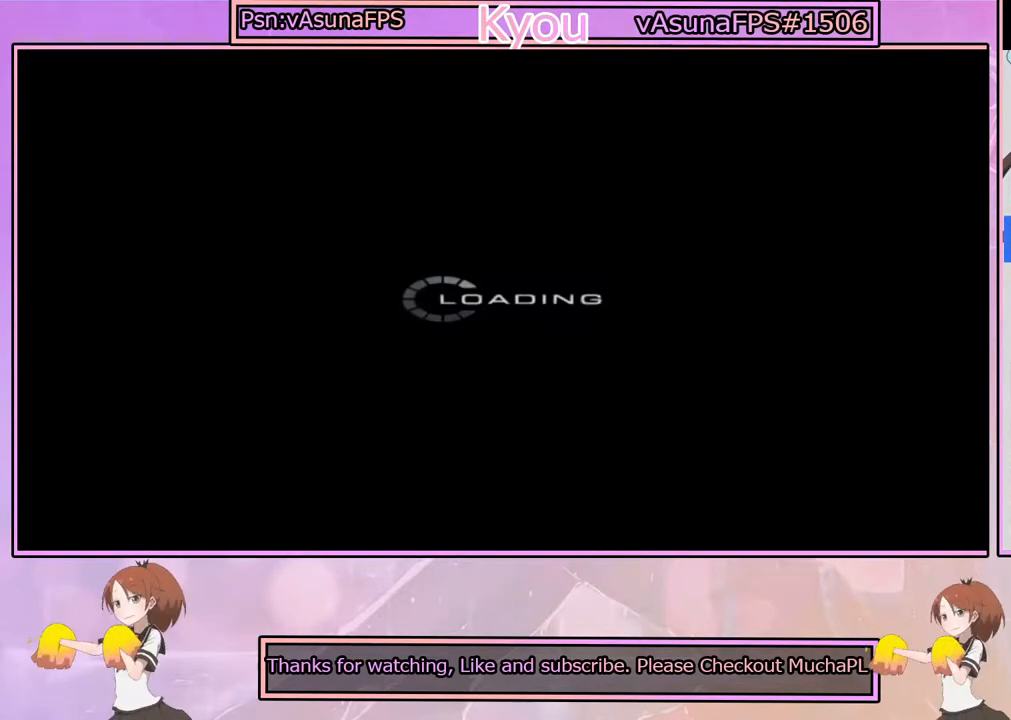
{"buttons": ["CROSS"], "left_stick": "center", "right_stick": "center", "events": []}
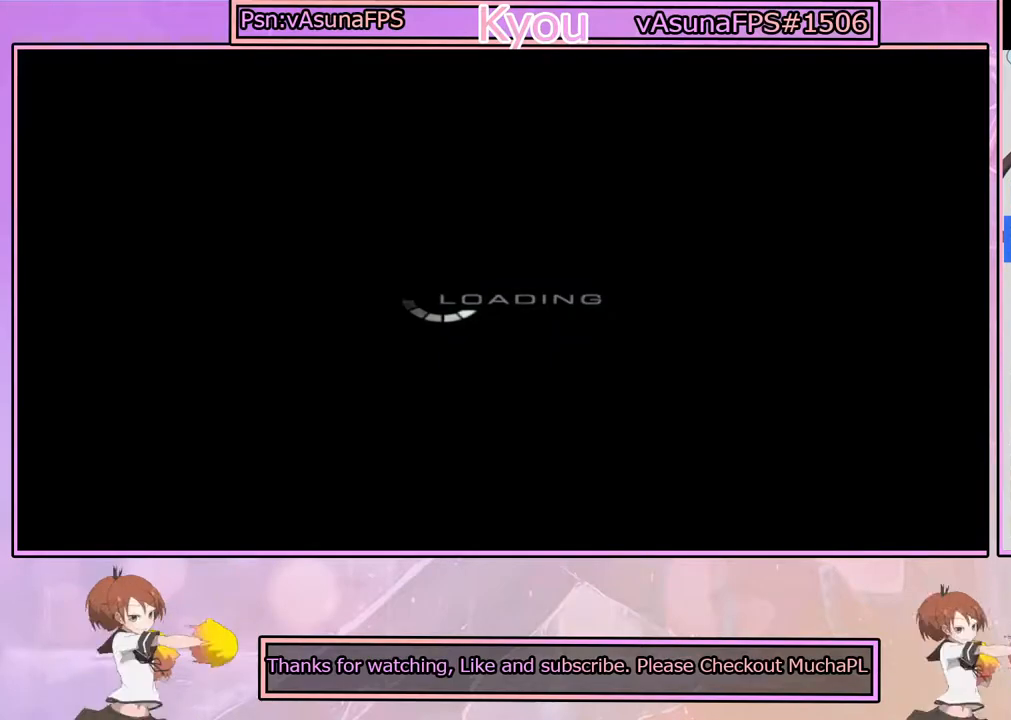
{"buttons": ["CROSS"], "left_stick": "center", "right_stick": "center", "events": []}
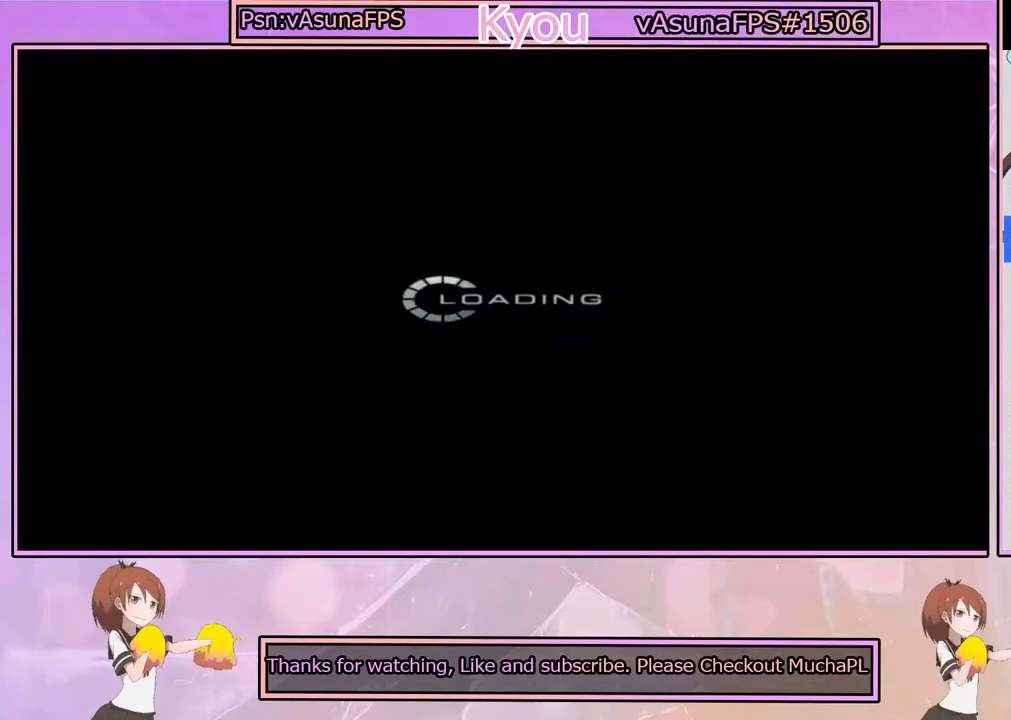
{"buttons": ["CROSS"], "left_stick": "center", "right_stick": "center", "events": []}
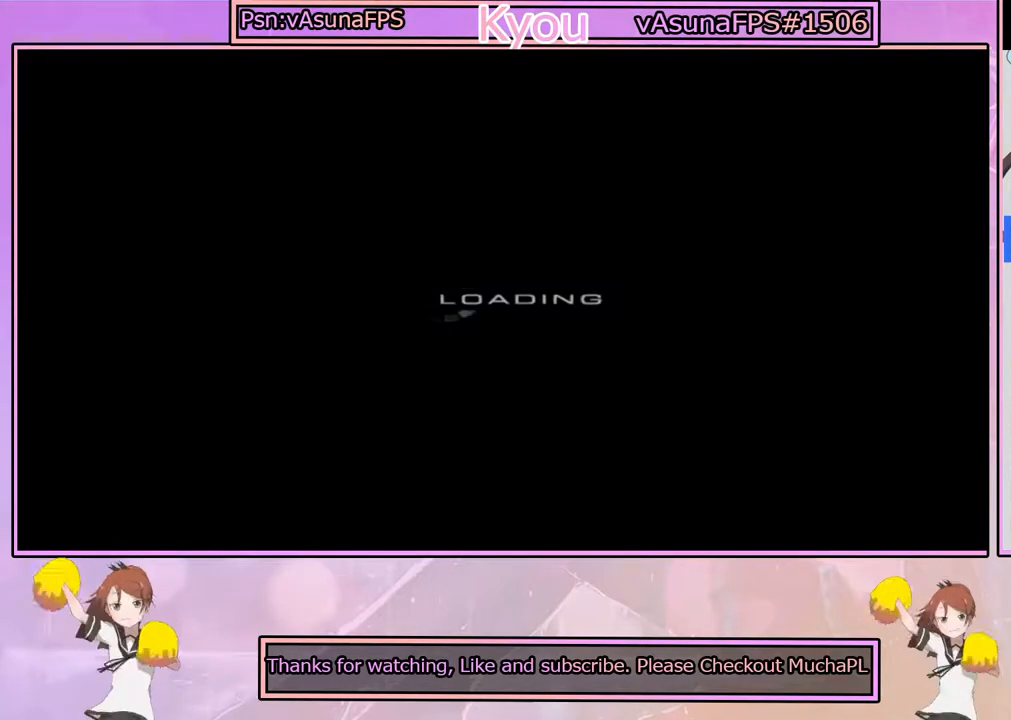
{"buttons": ["CROSS"], "left_stick": "center", "right_stick": "center", "events": []}
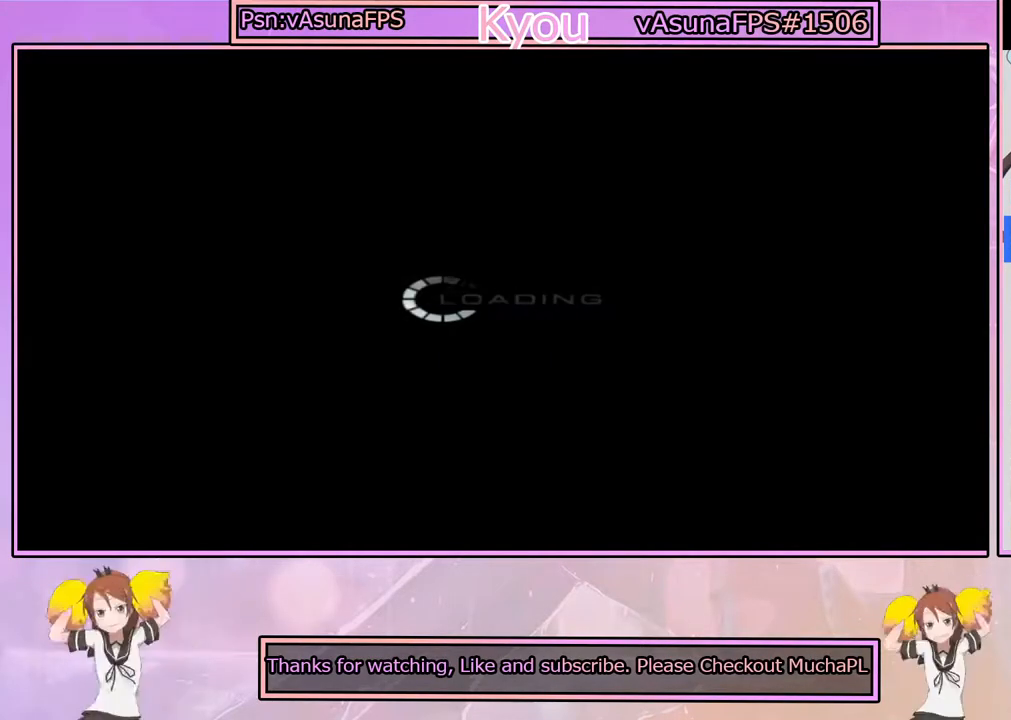
{"buttons": ["CROSS"], "left_stick": "center", "right_stick": "center", "events": []}
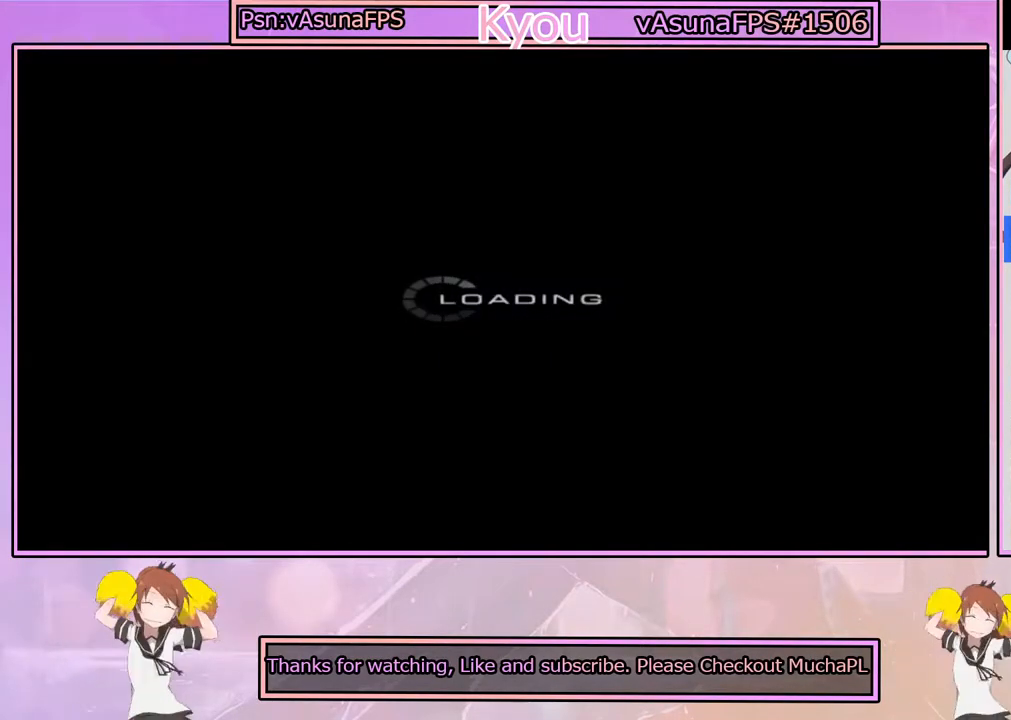
{"buttons": ["CROSS"], "left_stick": "center", "right_stick": "center", "events": []}
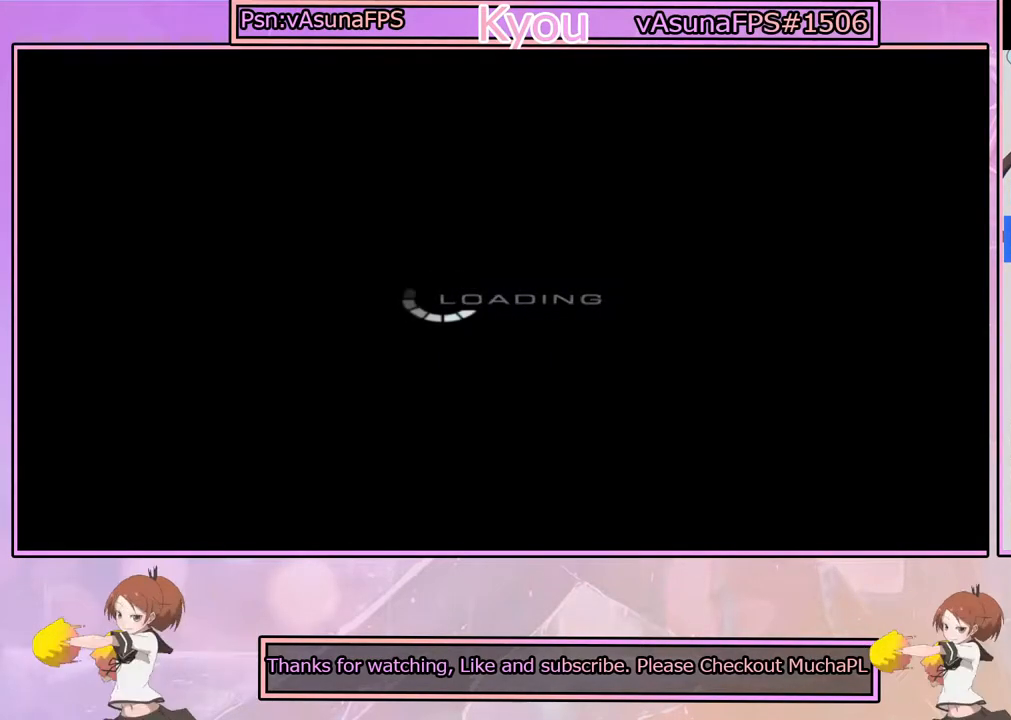
{"buttons": ["CROSS"], "left_stick": "center", "right_stick": "center", "events": []}
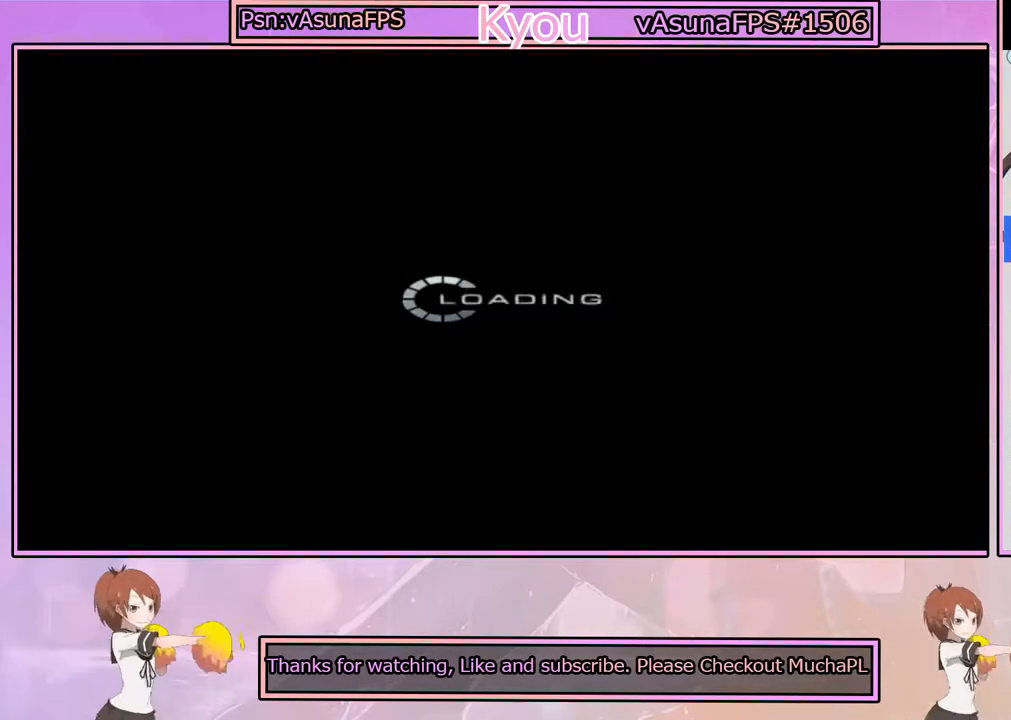
{"buttons": ["CROSS"], "left_stick": "center", "right_stick": "center", "events": []}
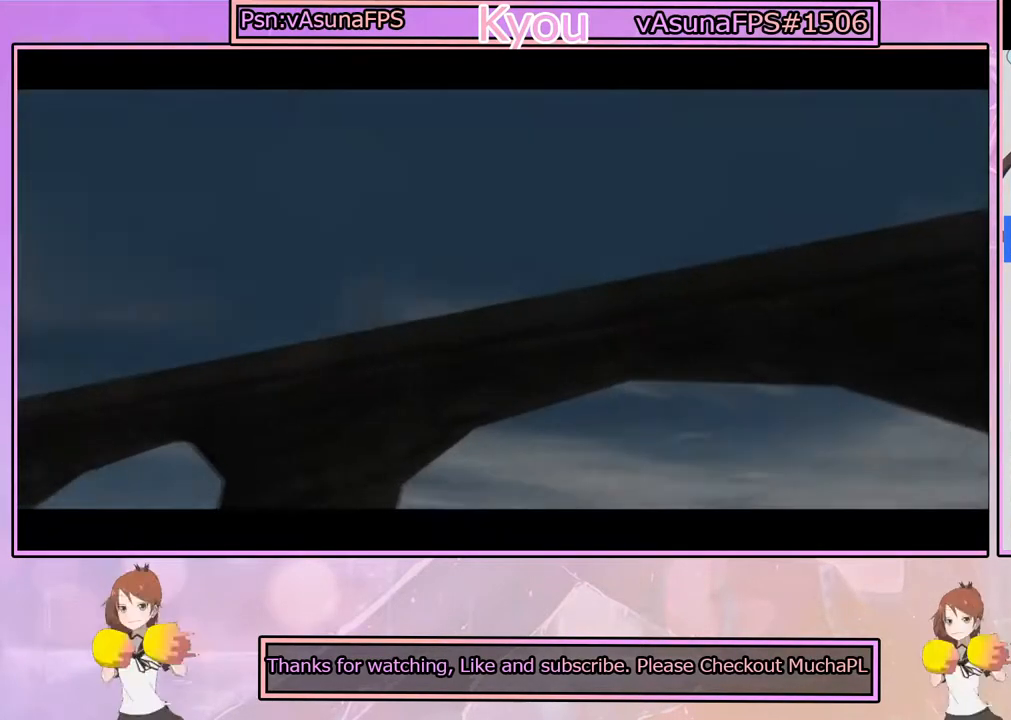
{"buttons": ["CROSS"], "left_stick": "center", "right_stick": "center", "events": [[283, "CROSS", "up"], [467, "CROSS", "down"]]}
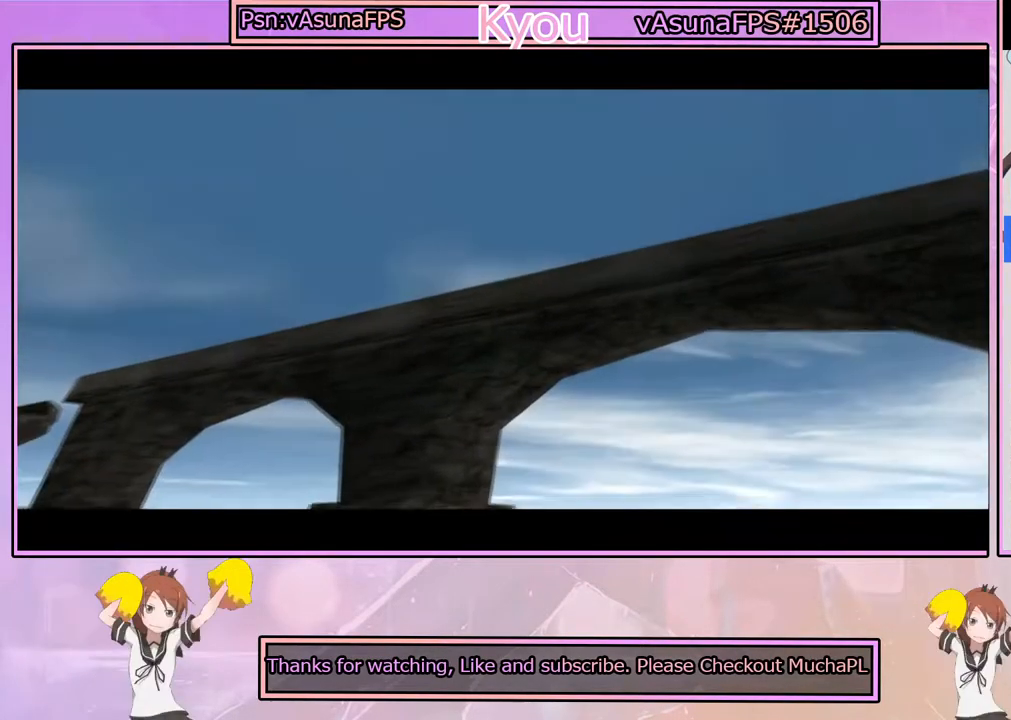
{"buttons": ["CROSS"], "left_stick": "center", "right_stick": "center", "events": [[333, "CROSS", "up"], [450, "CROSS", "down"]]}
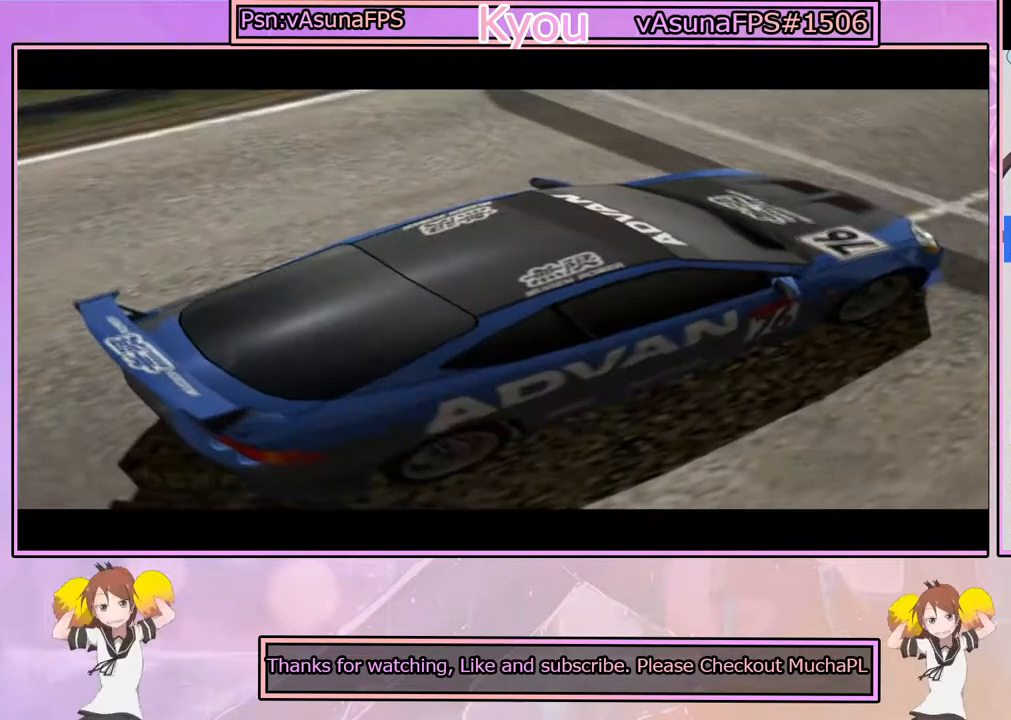
{"buttons": [], "left_stick": "center", "right_stick": "center", "events": [[417, "CROSS", "up"]]}
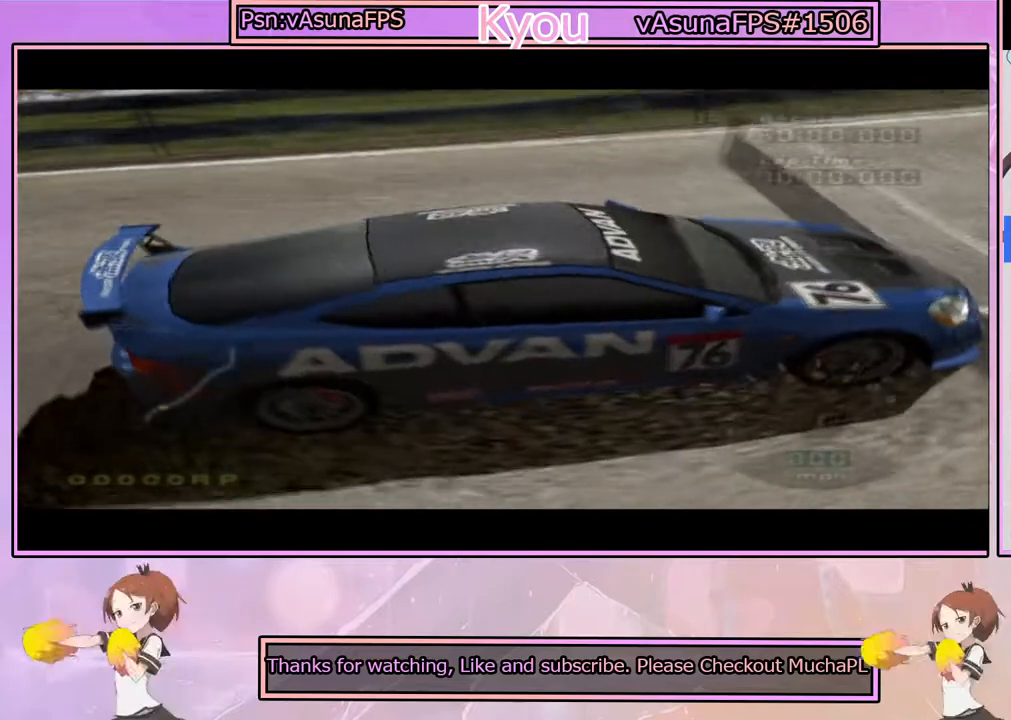
{"buttons": [], "left_stick": "center", "right_stick": "center", "events": [[17, "CROSS", "down"], [150, "CROSS", "up"], [183, "CROSS", "down"], [317, "CROSS", "up"], [400, "CROSS", "down"], [483, "CROSS", "up"]]}
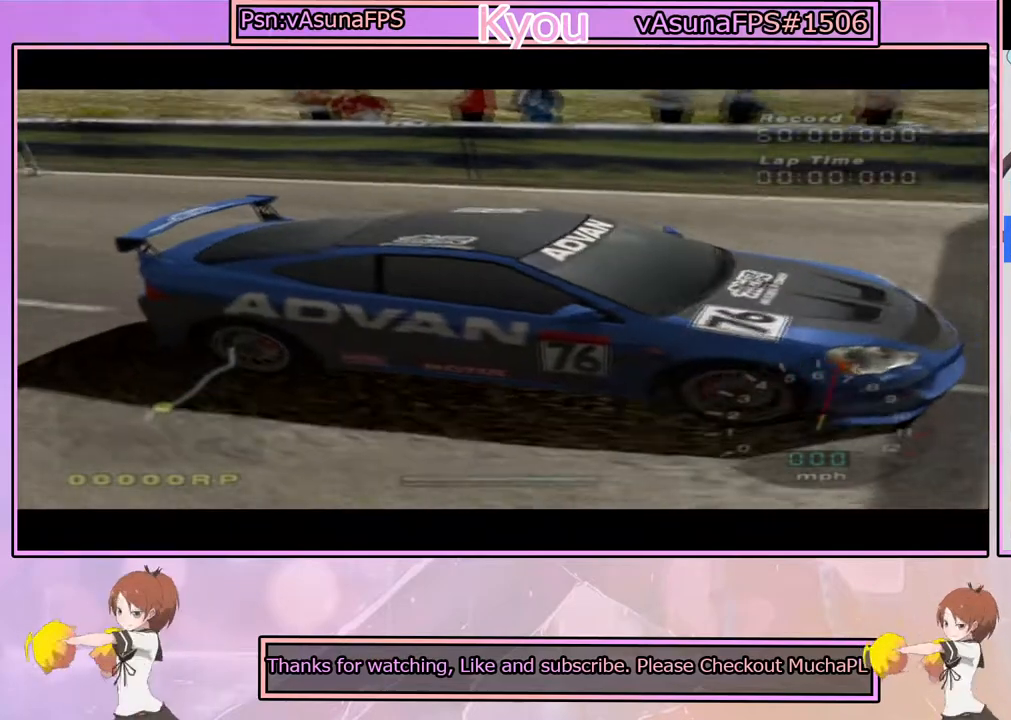
{"buttons": [], "left_stick": "center", "right_stick": "center", "events": [[67, "CROSS", "down"], [150, "CROSS", "up"], [200, "CROSS", "down"], [300, "CROSS", "up"], [383, "CROSS", "down"], [483, "CROSS", "up"]]}
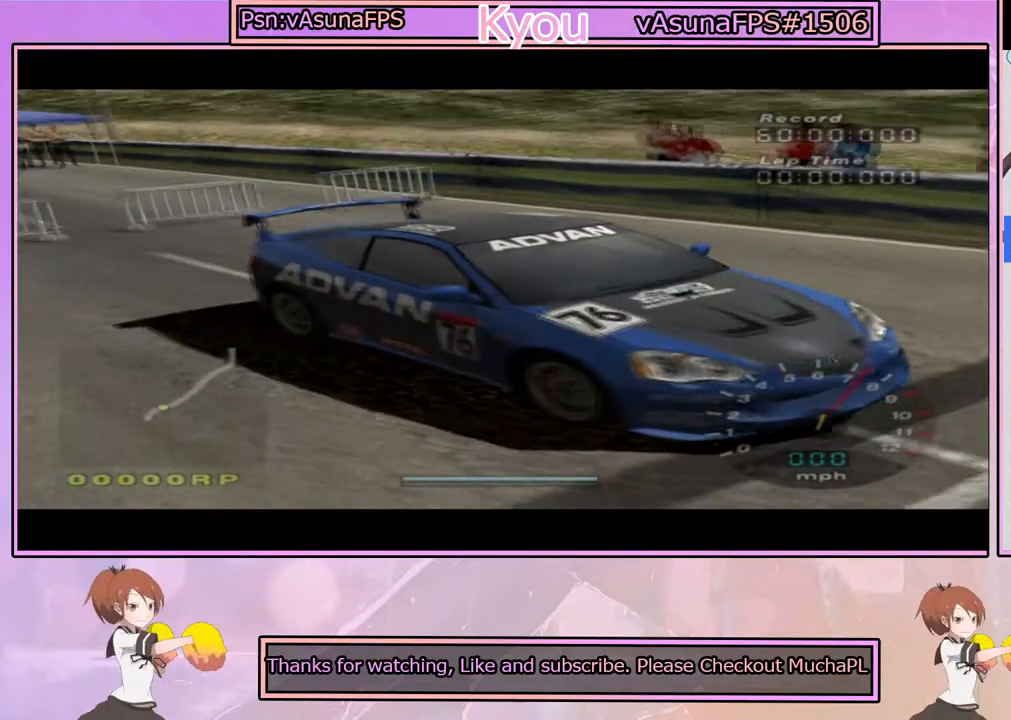
{"buttons": [], "left_stick": "center", "right_stick": "center", "events": [[33, "CROSS", "down"], [150, "CROSS", "up"], [200, "CROSS", "down"], [300, "CROSS", "up"], [367, "CROSS", "down"], [467, "CROSS", "up"]]}
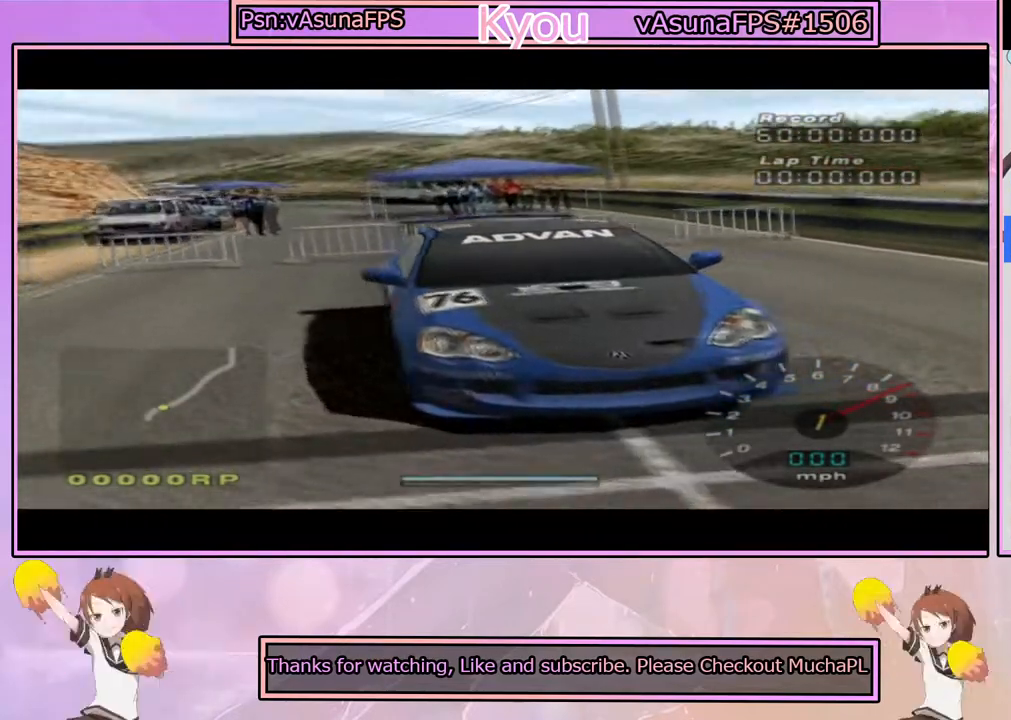
{"buttons": ["CROSS"], "left_stick": "center", "right_stick": "center", "events": [[50, "CROSS", "down"], [167, "CROSS", "up"], [233, "CROSS", "down"], [350, "CROSS", "up"], [433, "CROSS", "down"]]}
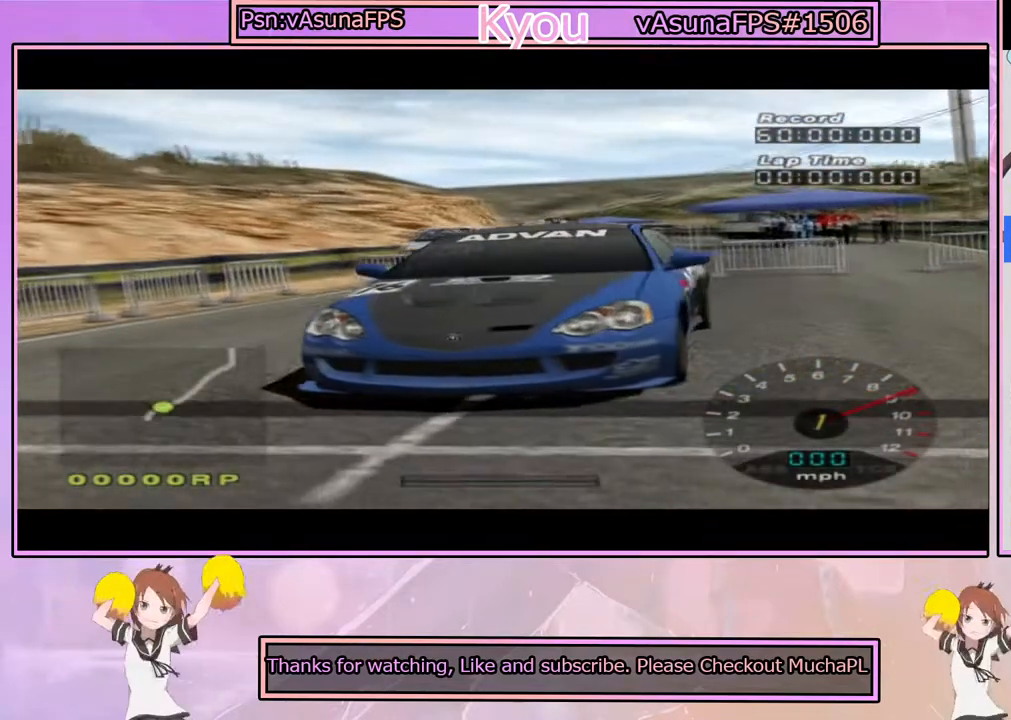
{"buttons": [], "left_stick": "center", "right_stick": "center", "events": [[50, "CROSS", "up"], [133, "CROSS", "down"], [250, "CROSS", "up"], [350, "CROSS", "down"], [450, "CROSS", "up"]]}